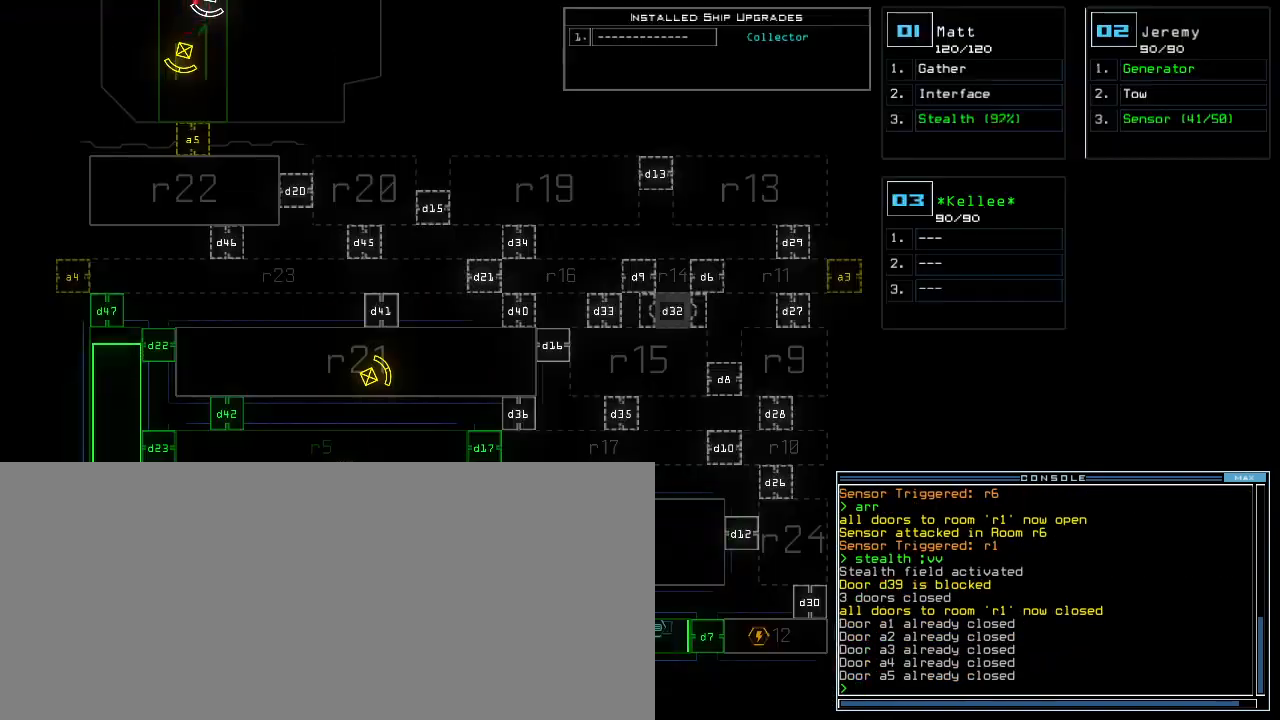
Gameplay with keyboard; each line is a JSON object with the keys held at the frame after it. "events" lists presses ("down") and releases ("up") of ".", "0", "1", "2", "3", "4", "5", "6", "7", "8", "9", "a", "b", "backspace", "c", "caps_lock", "comma", "ctrl_l", "ctrl_r", "d", "down", "e", "equals", "escape", "f", "f4", "g", "h", "i", "j", "k", "l", "left", "m", "minus", "n", "o", "p", "q", "quote", "r", "return", "right", "s", "semicolon", "shift_l", "shift_r", "space", "t", "tab", "tilde", "u", "up", "v", "w", "x", "y" and "z" between this image and that frame as [ms after this image, input, new state], when the widget could be followed in between. No other keys are recorded. Mouse input is not recorded. Not read: other_keys.
{"keys": [], "events": [[440, "d", "down"], [500, "d", "up"]]}
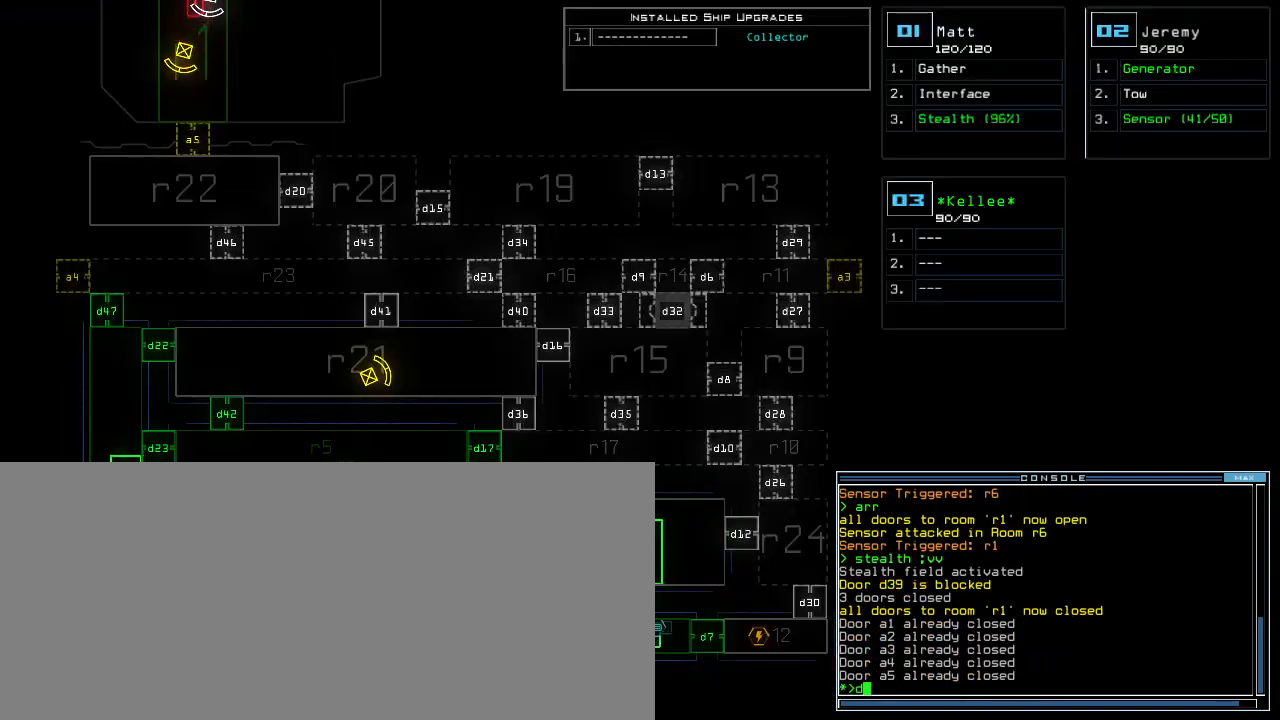
{"keys": ["a"]}
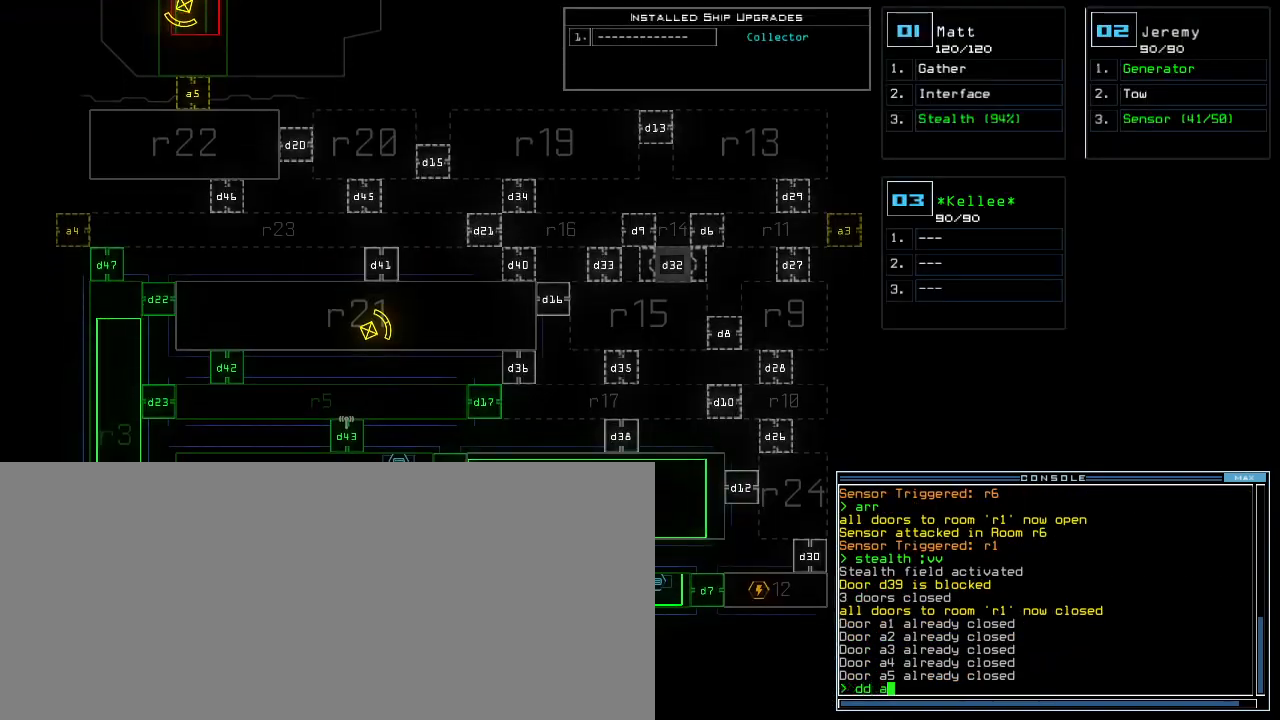
{"keys": []}
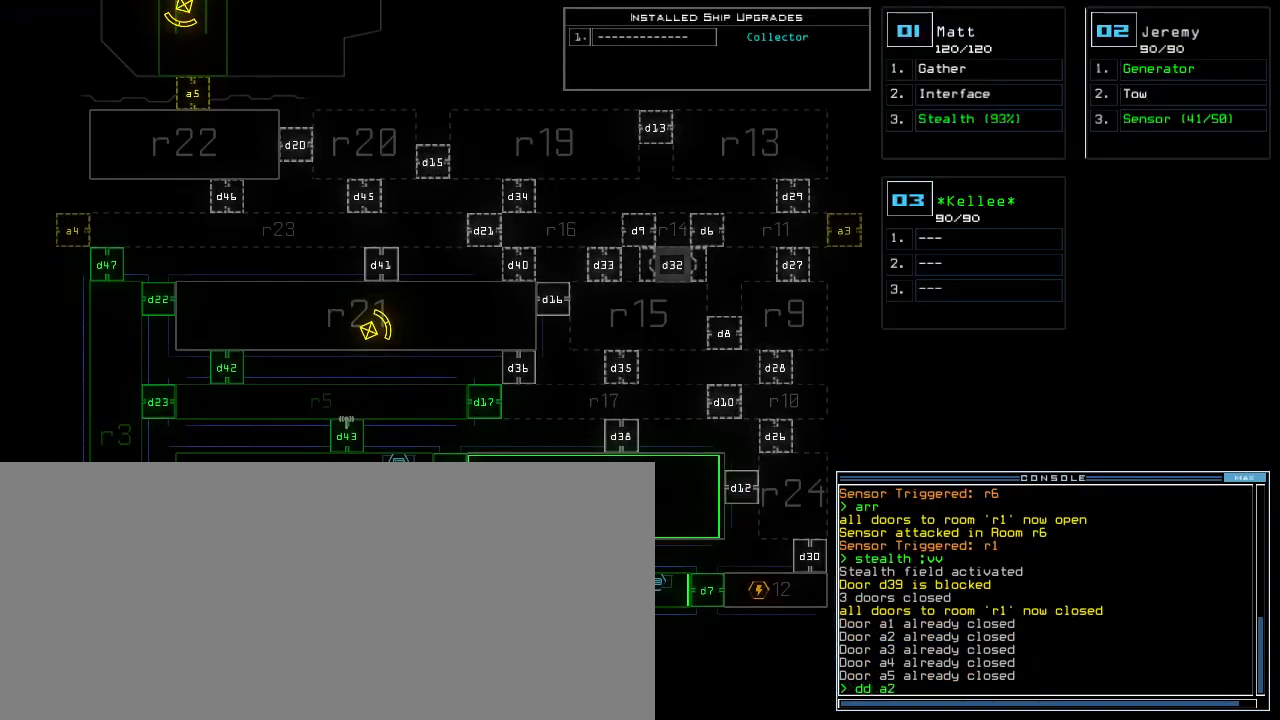
{"keys": [], "events": [[20, "return", "down"], [80, "return", "up"]]}
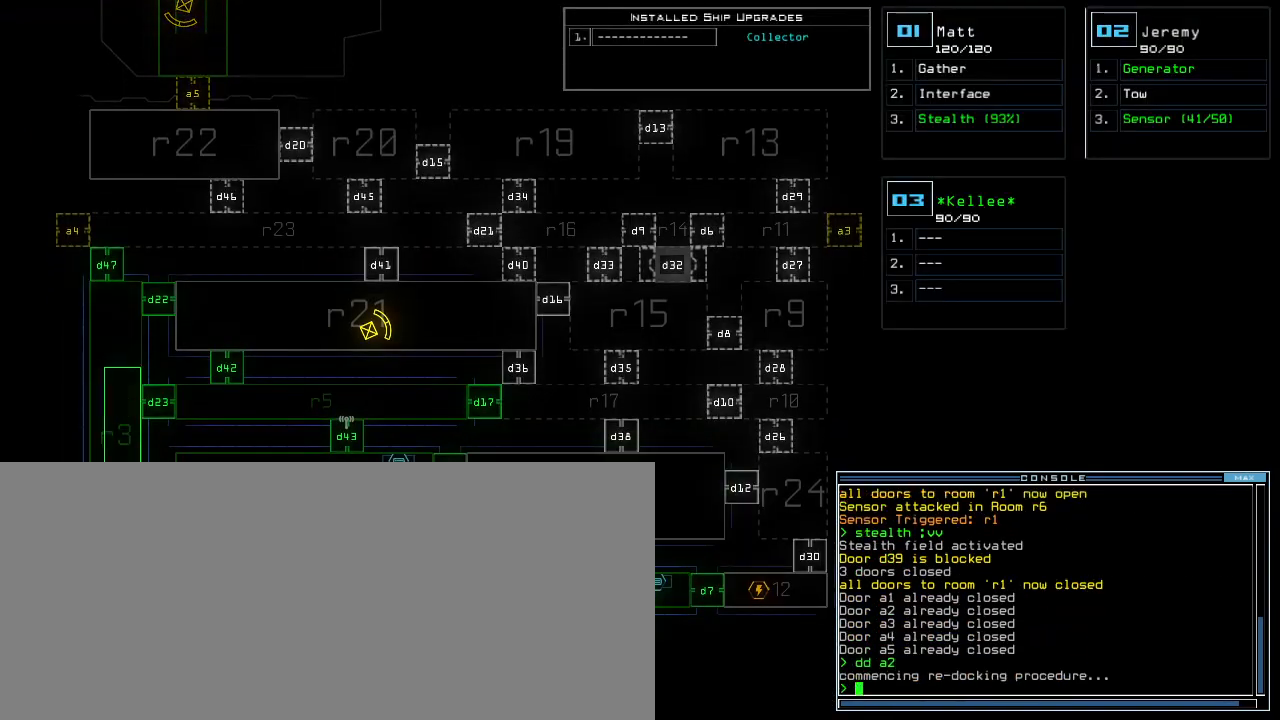
{"keys": ["a"]}